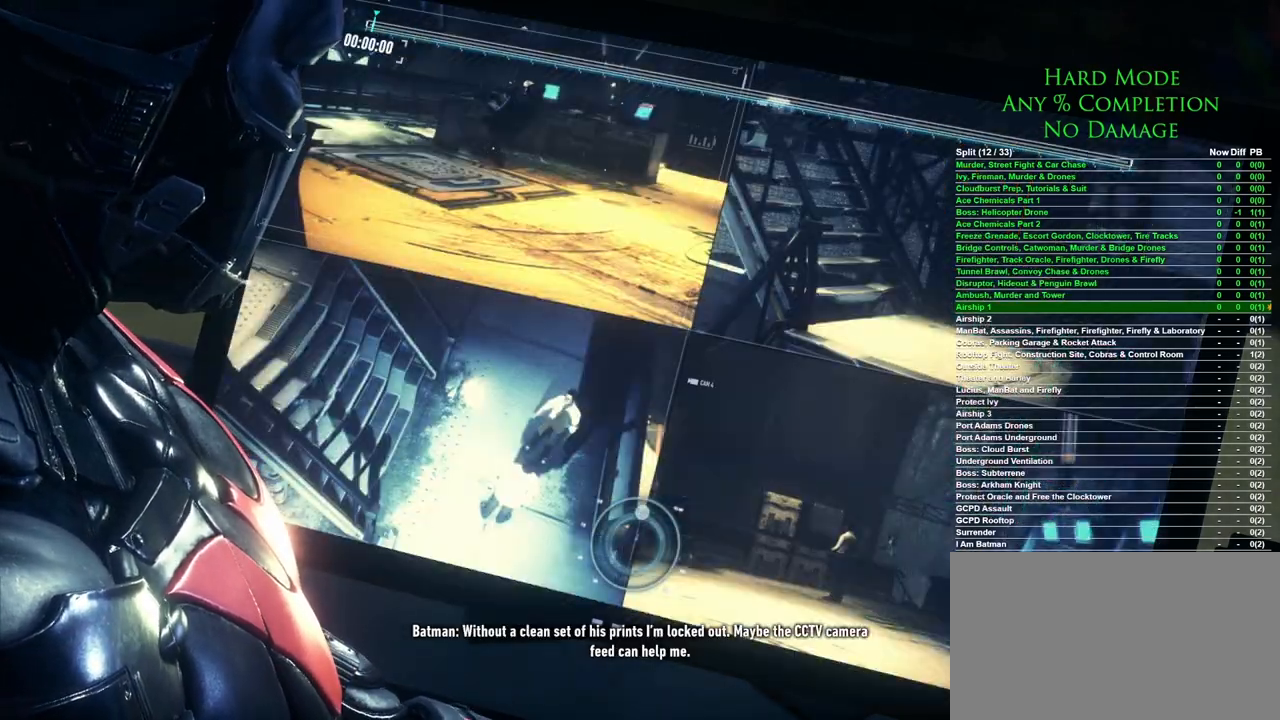
Gameplay with keyboard and mouse; each line is a JSON object with the keys and mouse buttons held at the frame after it. "events" lists presses ("down") and releases ("up") of "1", "2", "3", "4", "5", "a", "alt", "c", "caps_lock", "ctrl", "d", "e", "f", "g", "q", "r", "s", "shift", "space", "t", "tab", "v", "w", "x", "z", "mouse_left", "mouse_wheel" and "mouse_right" between this image and that frame as [ms after this image, input, new state], when the widget could be followed in between. "mouse_left", "mouse_wheel", "mouse_right" = the "left", "wheel", "right" buttons of the "mouse" list. No other keys are recorded. "wheel" means that the mouse wheel is clicked or scrolled. Mouse movement is not recorded.
{"keys": [], "mouse": [], "events": [[300, "space", "down"], [400, "space", "up"]]}
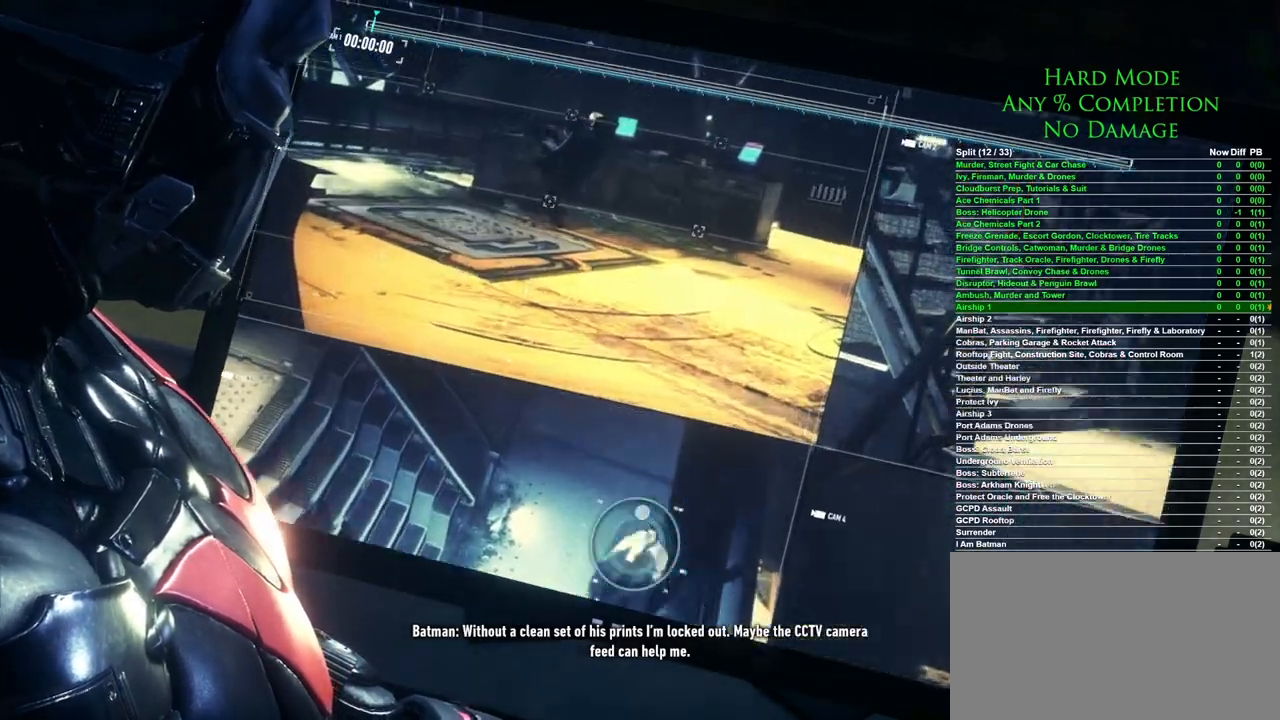
{"keys": [], "mouse": [], "events": []}
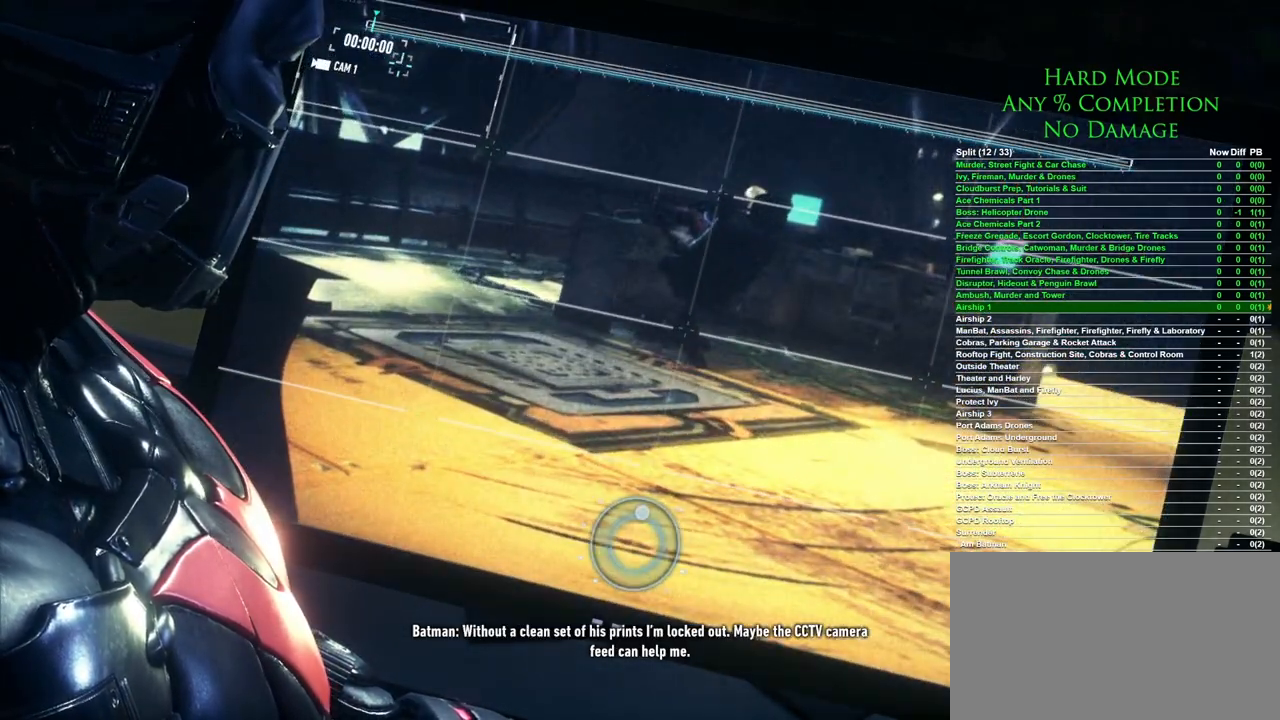
{"keys": [], "mouse": [], "events": []}
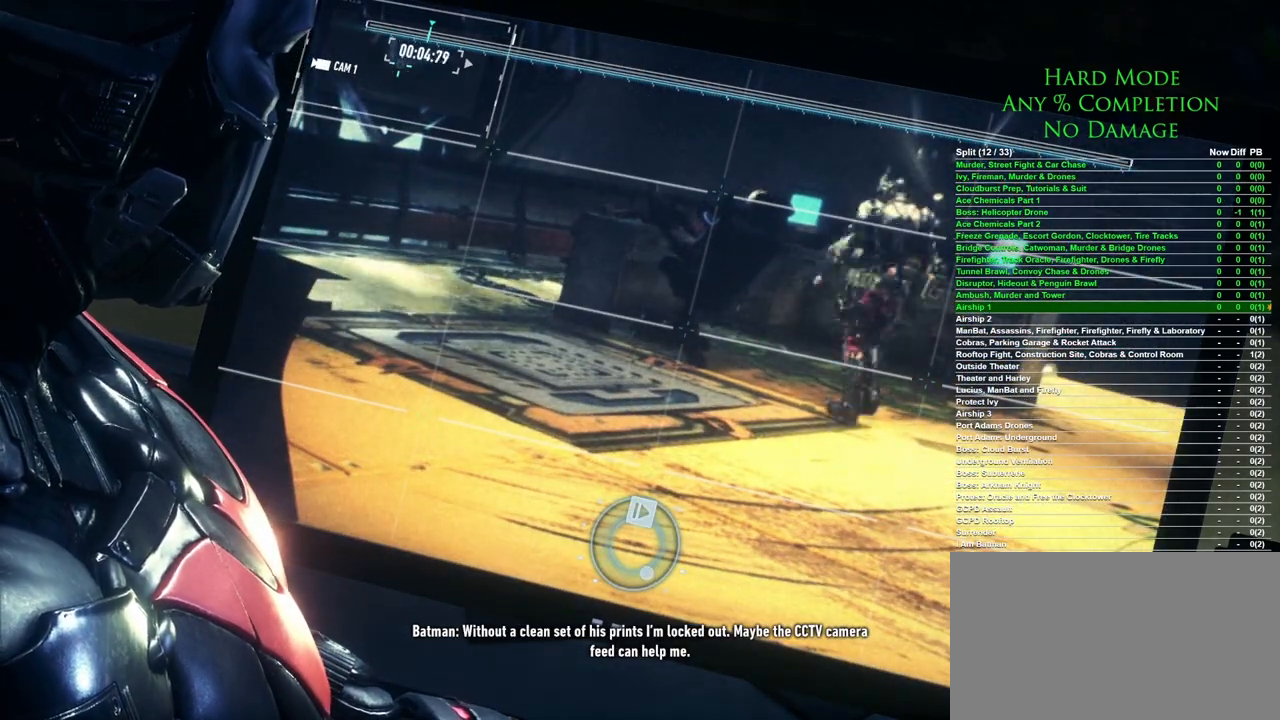
{"keys": [], "mouse": [], "events": []}
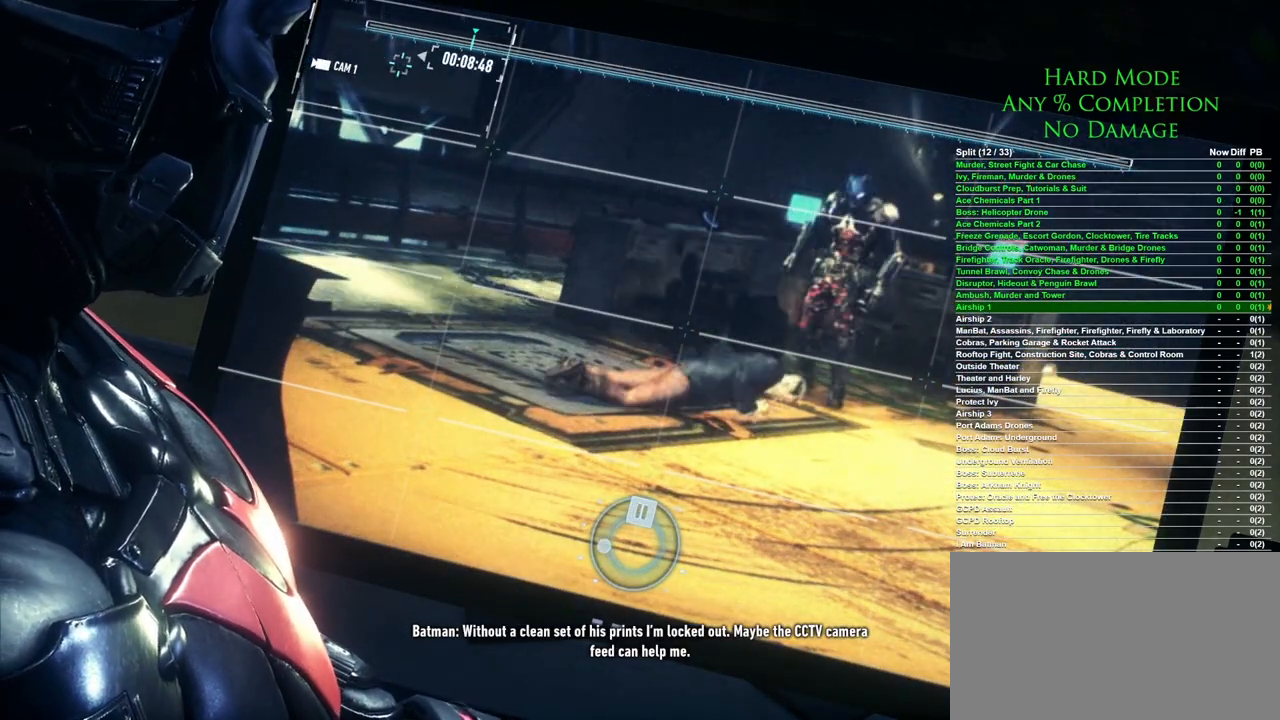
{"keys": [], "mouse": [], "events": []}
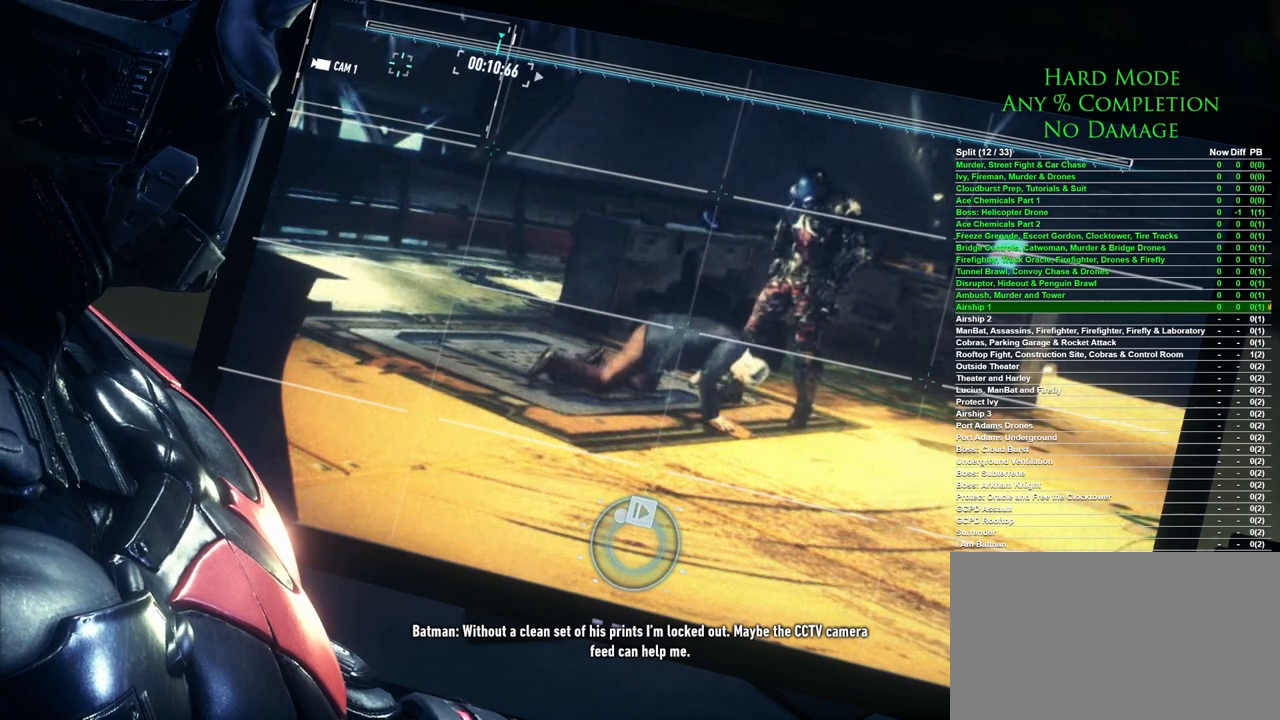
{"keys": [], "mouse": [], "events": []}
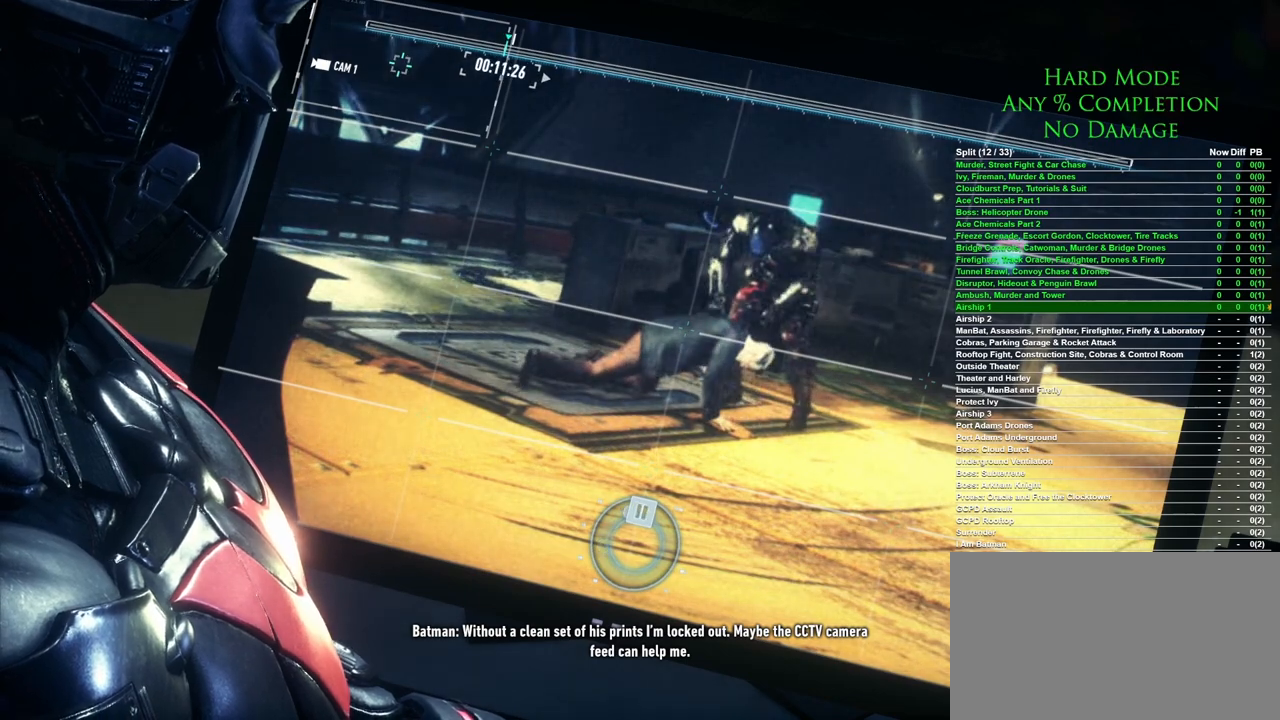
{"keys": ["s"], "mouse": [], "events": [[150, "s", "down"], [350, "s", "up"], [500, "s", "down"]]}
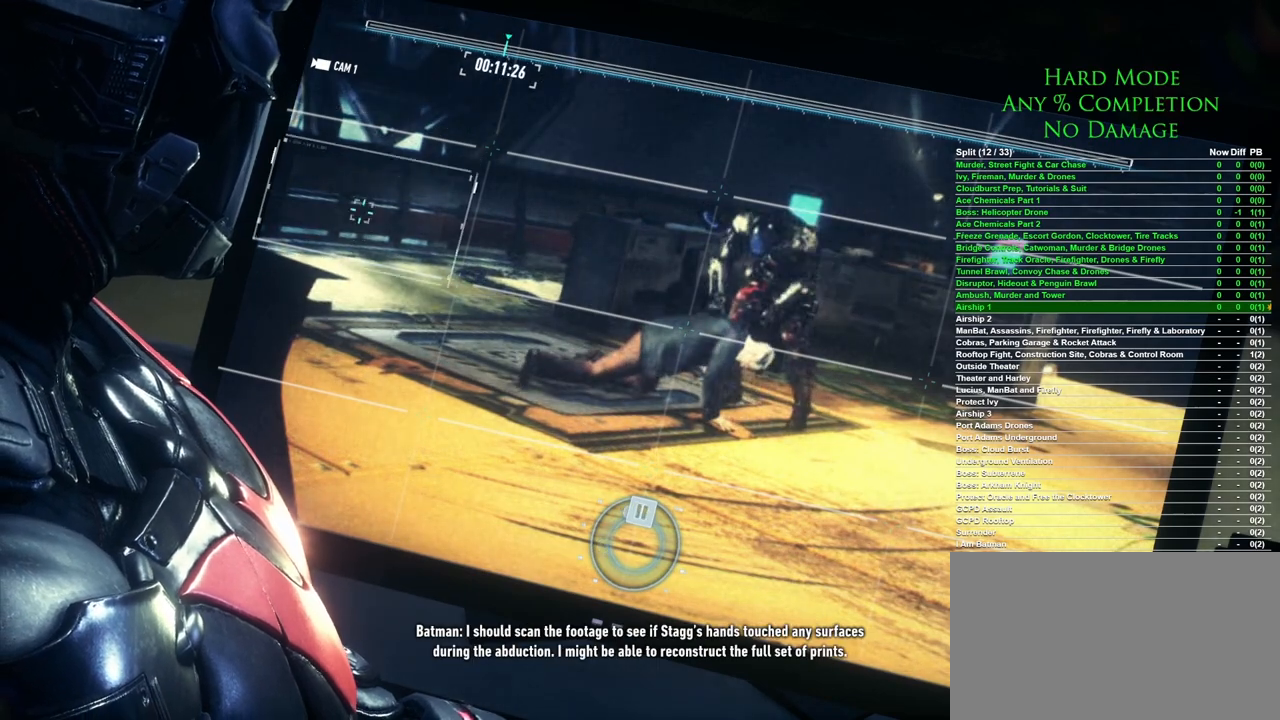
{"keys": [], "mouse": [], "events": [[133, "s", "up"], [267, "d", "down"], [450, "d", "up"]]}
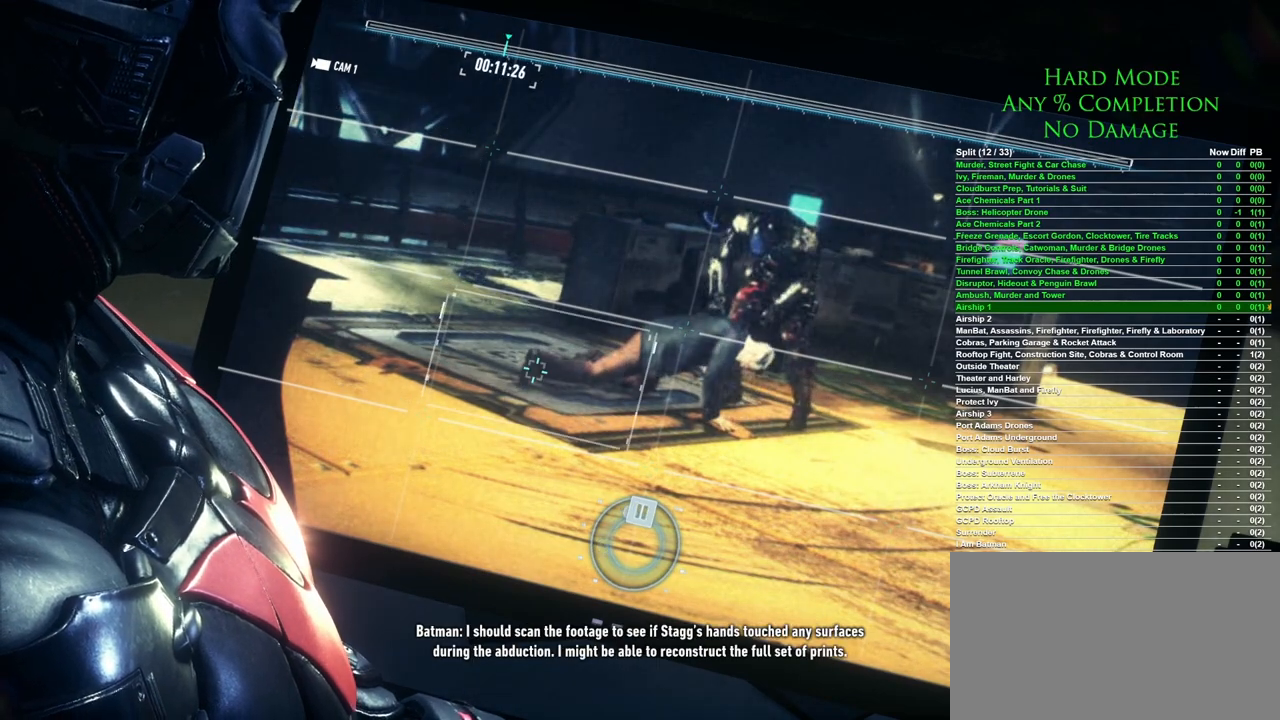
{"keys": ["space"], "mouse": [], "events": [[100, "d", "down"], [233, "d", "up"], [383, "space", "down"]]}
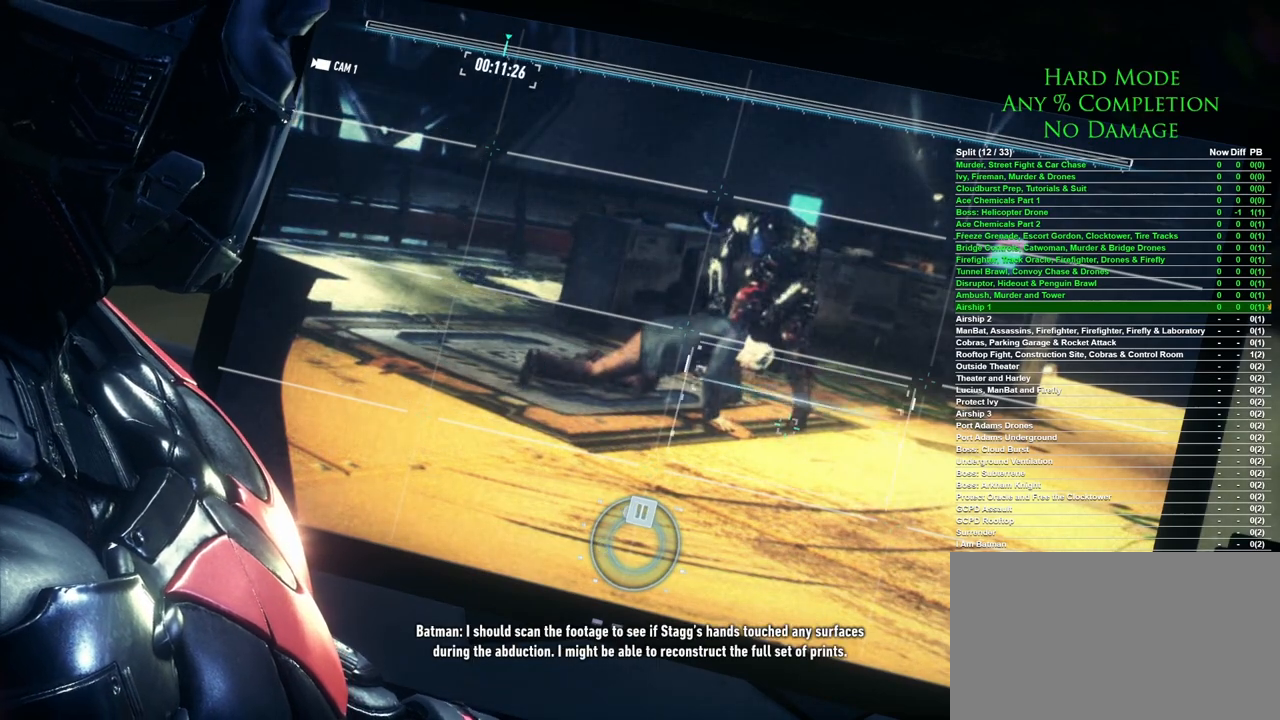
{"keys": ["space"], "mouse": [], "events": []}
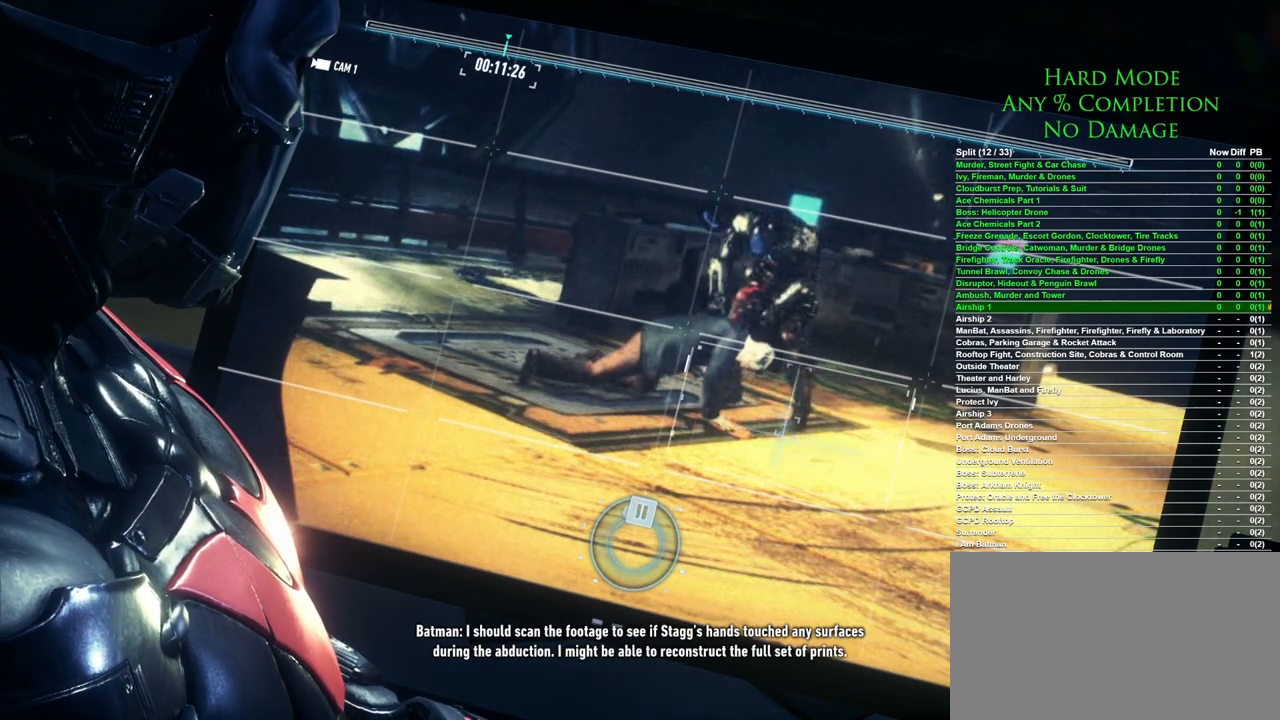
{"keys": ["space"], "mouse": [], "events": []}
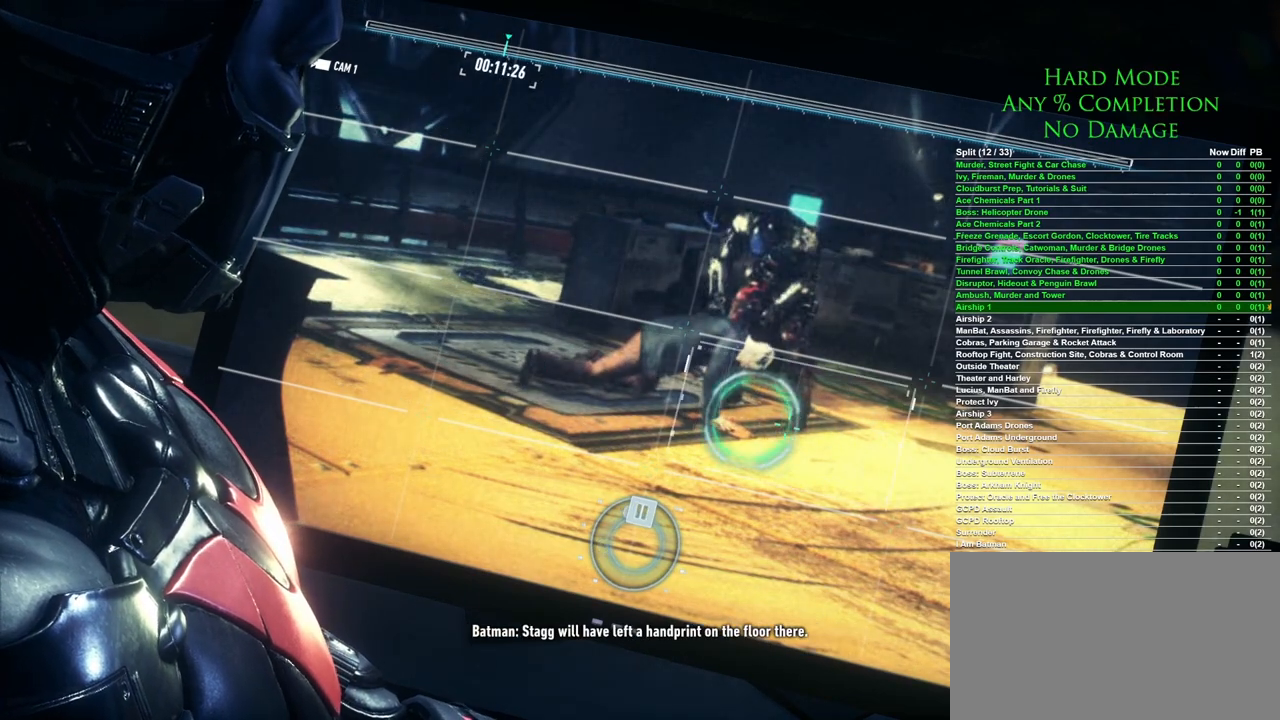
{"keys": [], "mouse": [], "events": [[283, "space", "up"]]}
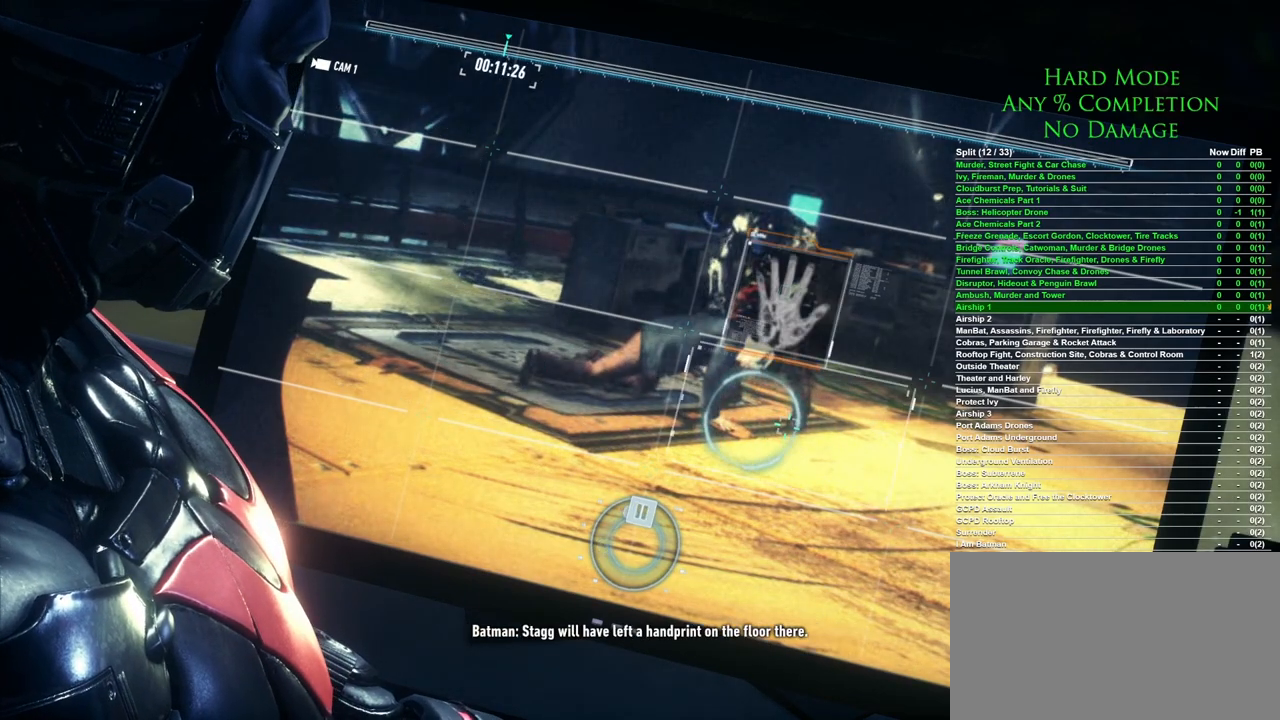
{"keys": [], "mouse": [], "events": []}
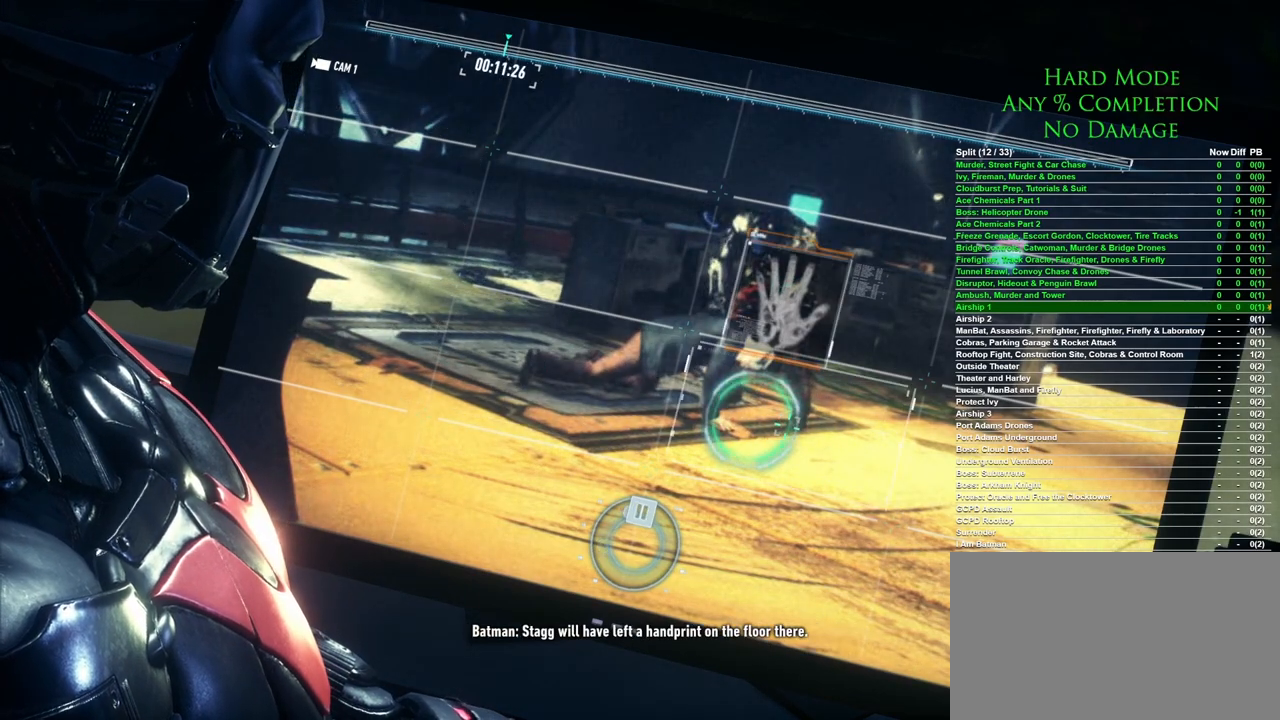
{"keys": [], "mouse": [], "events": []}
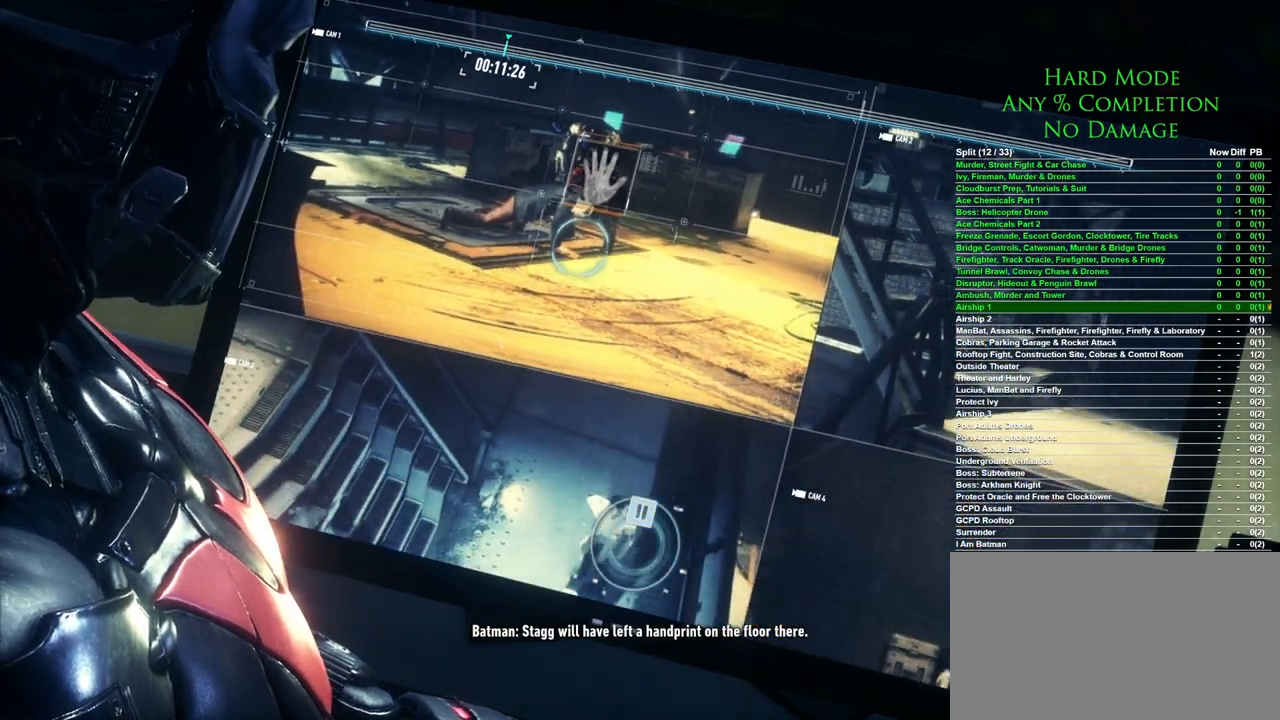
{"keys": [], "mouse": [], "events": []}
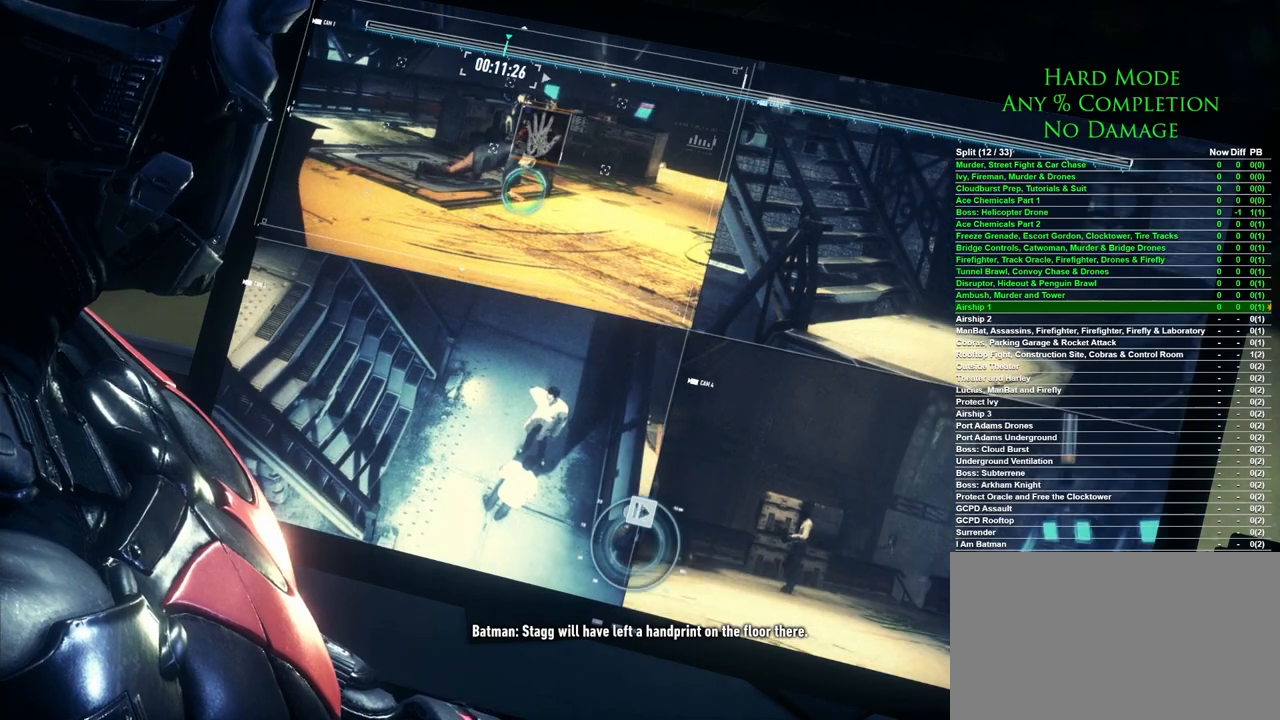
{"keys": ["space"], "mouse": [], "events": [[67, "d", "down"], [200, "d", "up"], [433, "space", "down"]]}
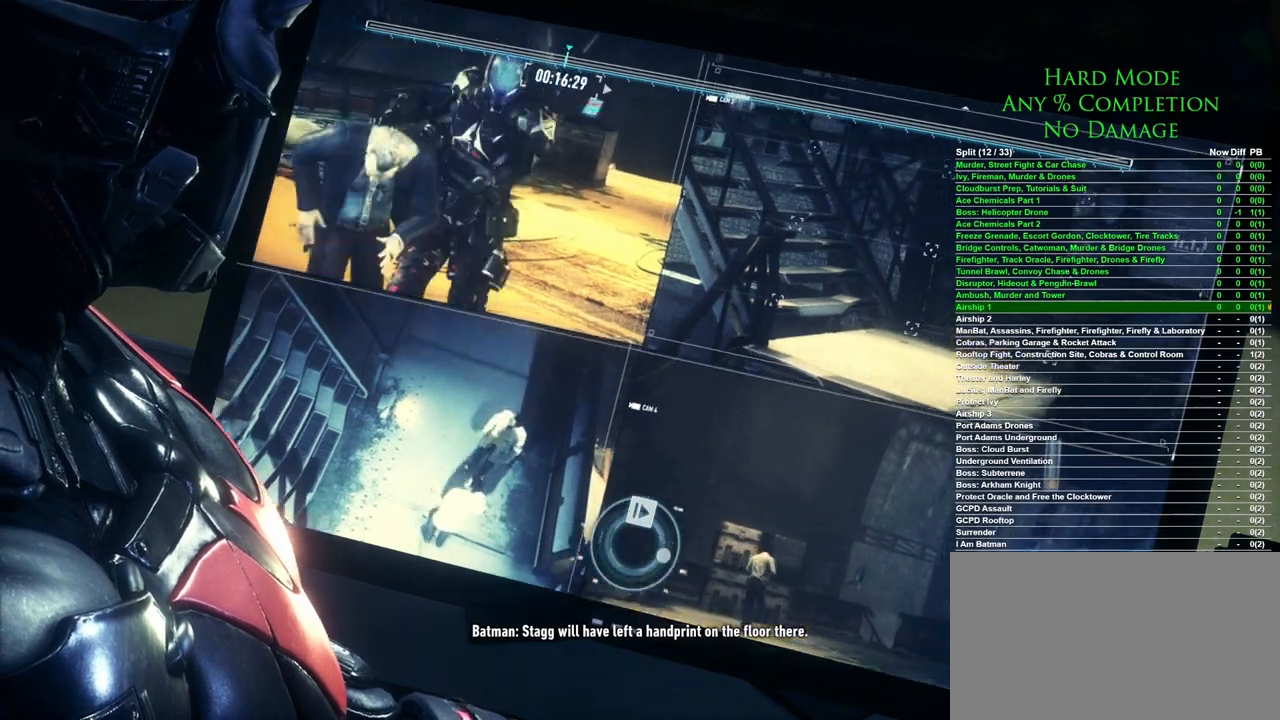
{"keys": [], "mouse": [], "events": [[33, "space", "up"]]}
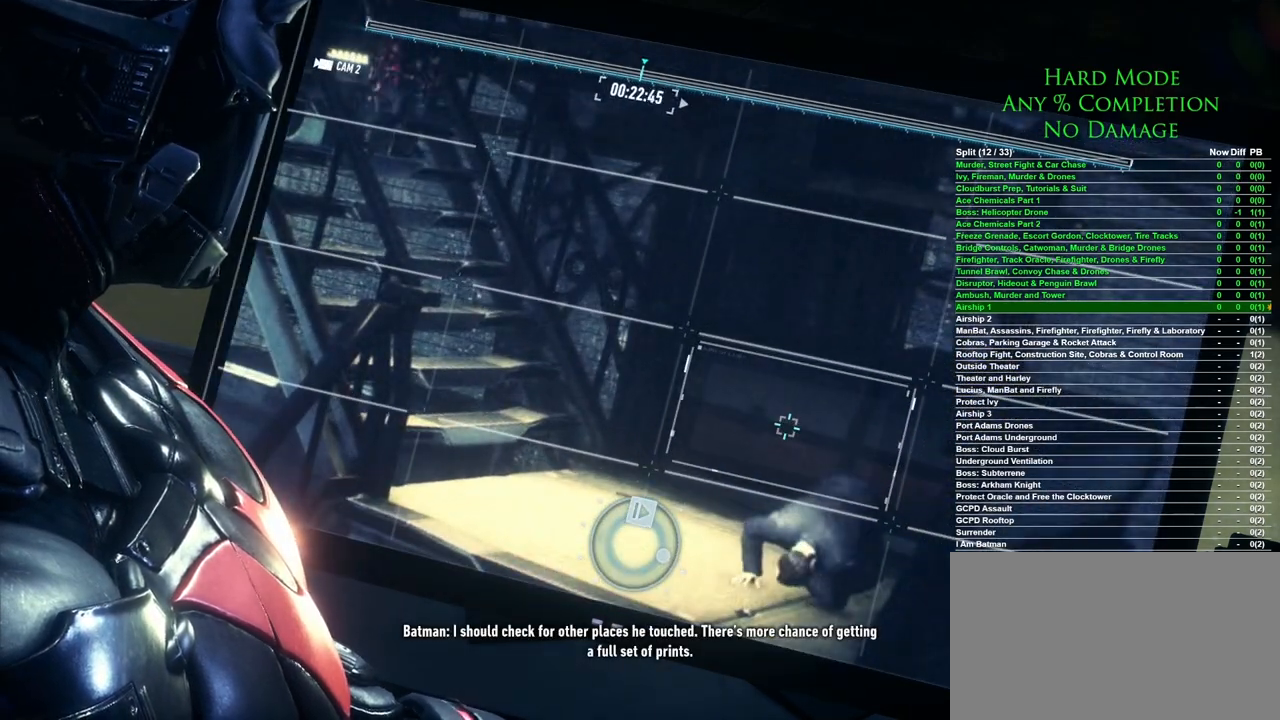
{"keys": [], "mouse": [], "events": []}
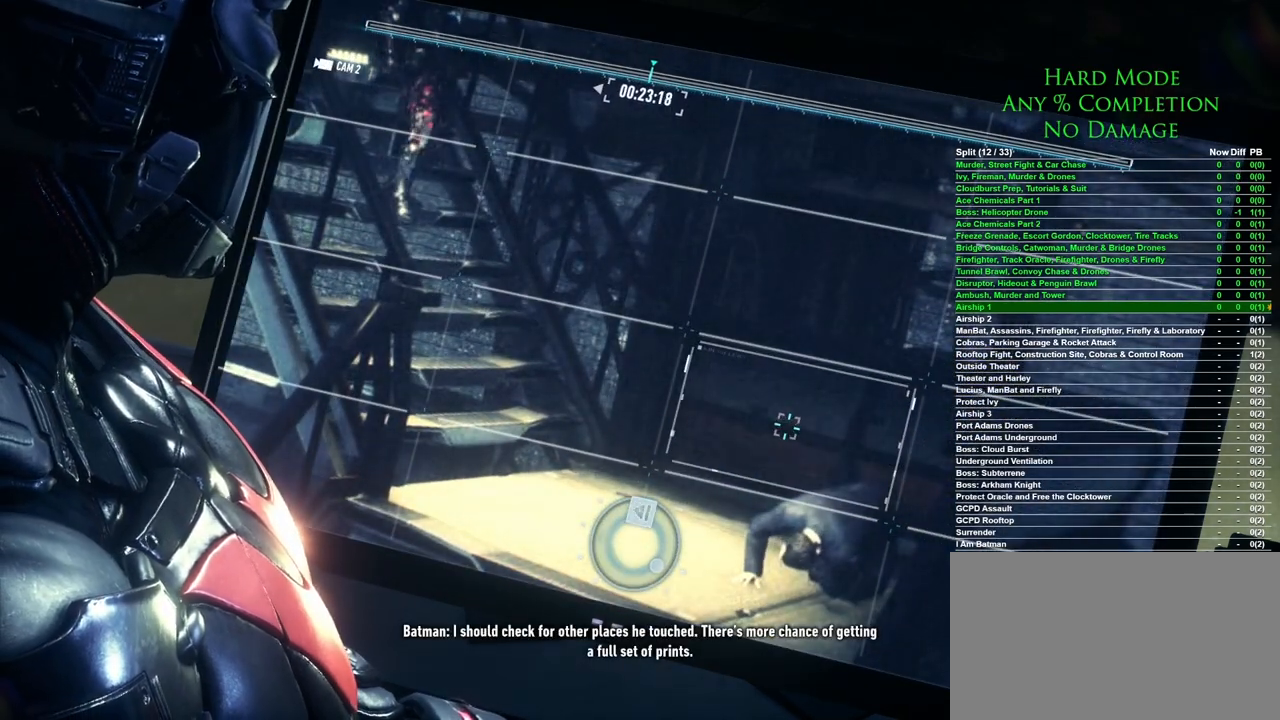
{"keys": [], "mouse": [], "events": [[300, "s", "down"], [500, "s", "up"]]}
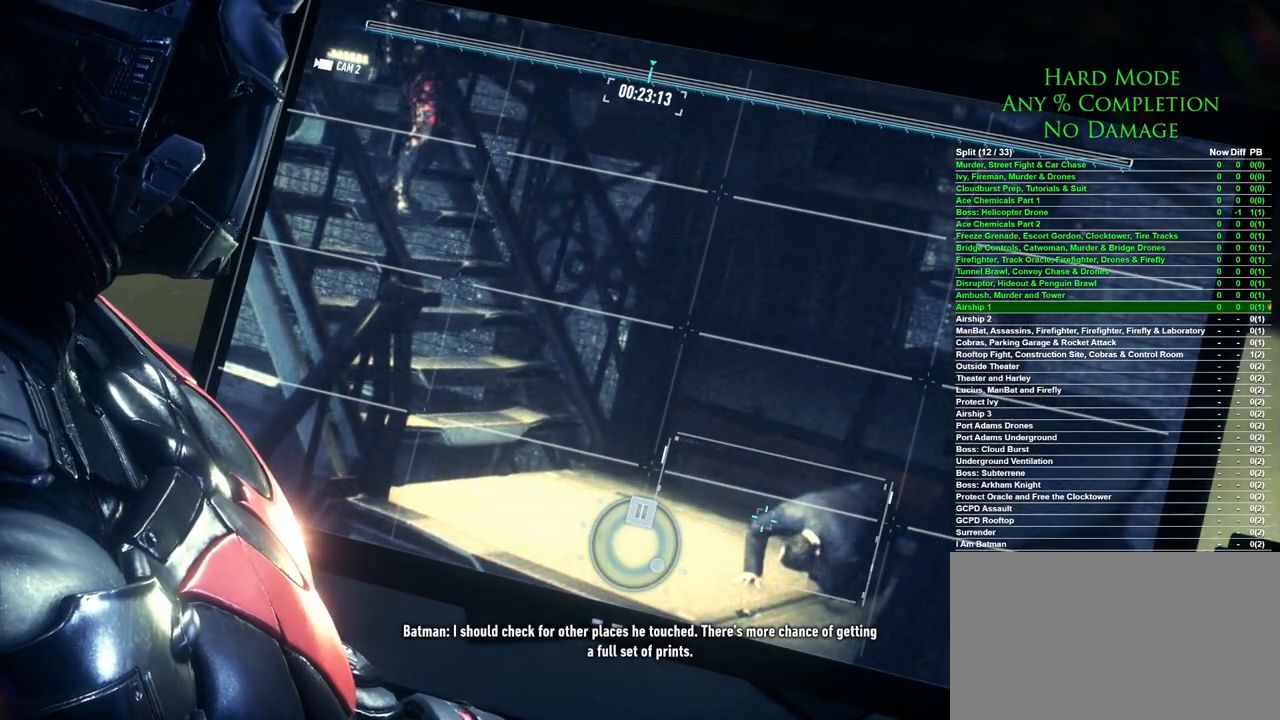
{"keys": ["space"], "mouse": [], "events": [[133, "space", "down"]]}
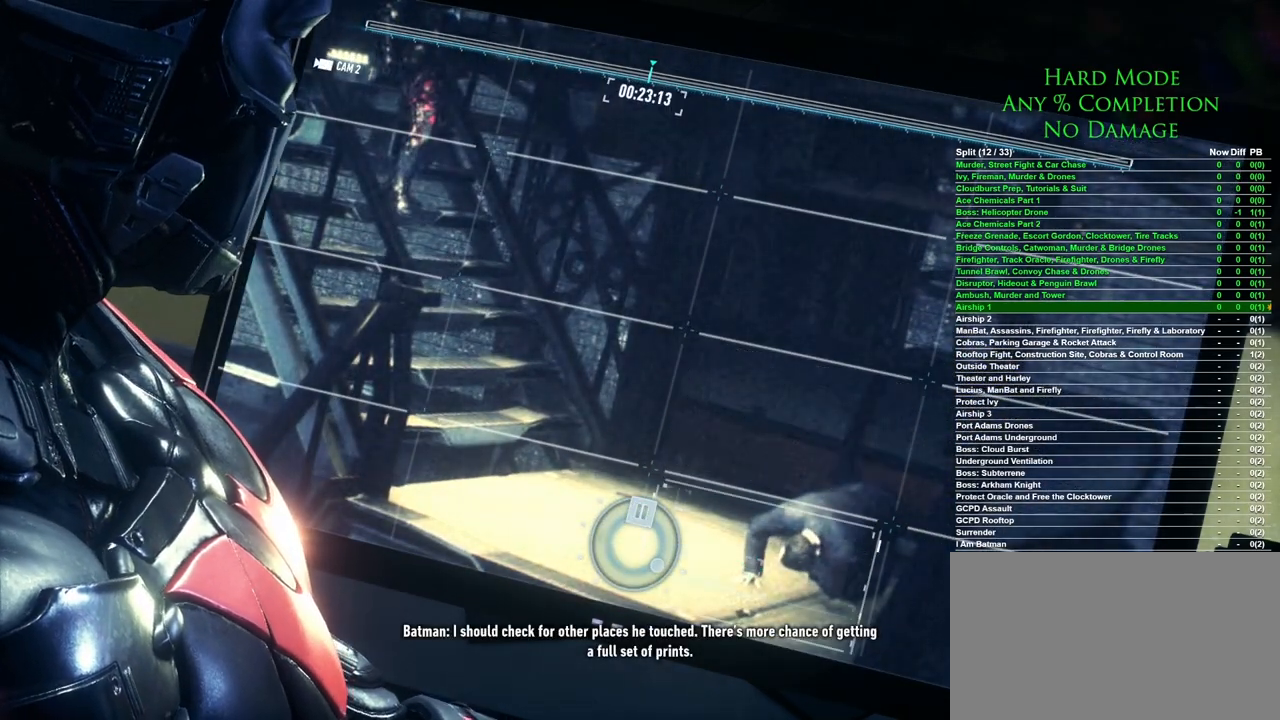
{"keys": ["space"], "mouse": [], "events": []}
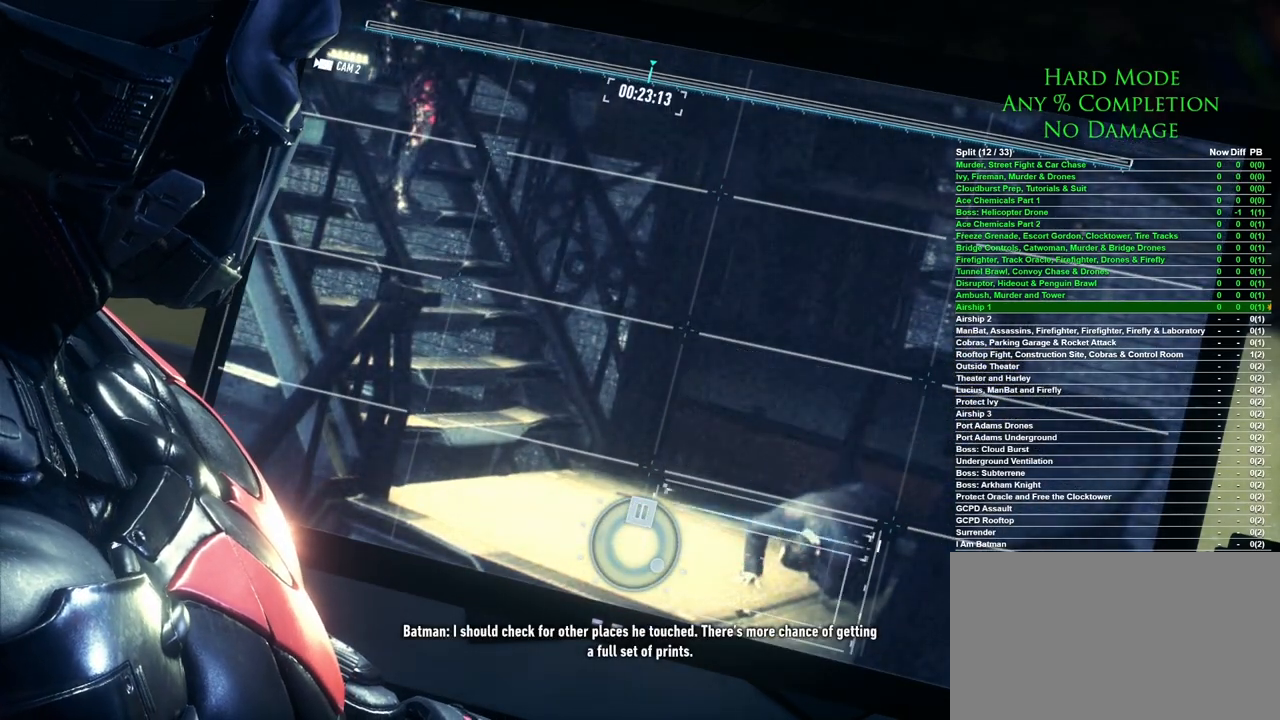
{"keys": ["space"], "mouse": [], "events": []}
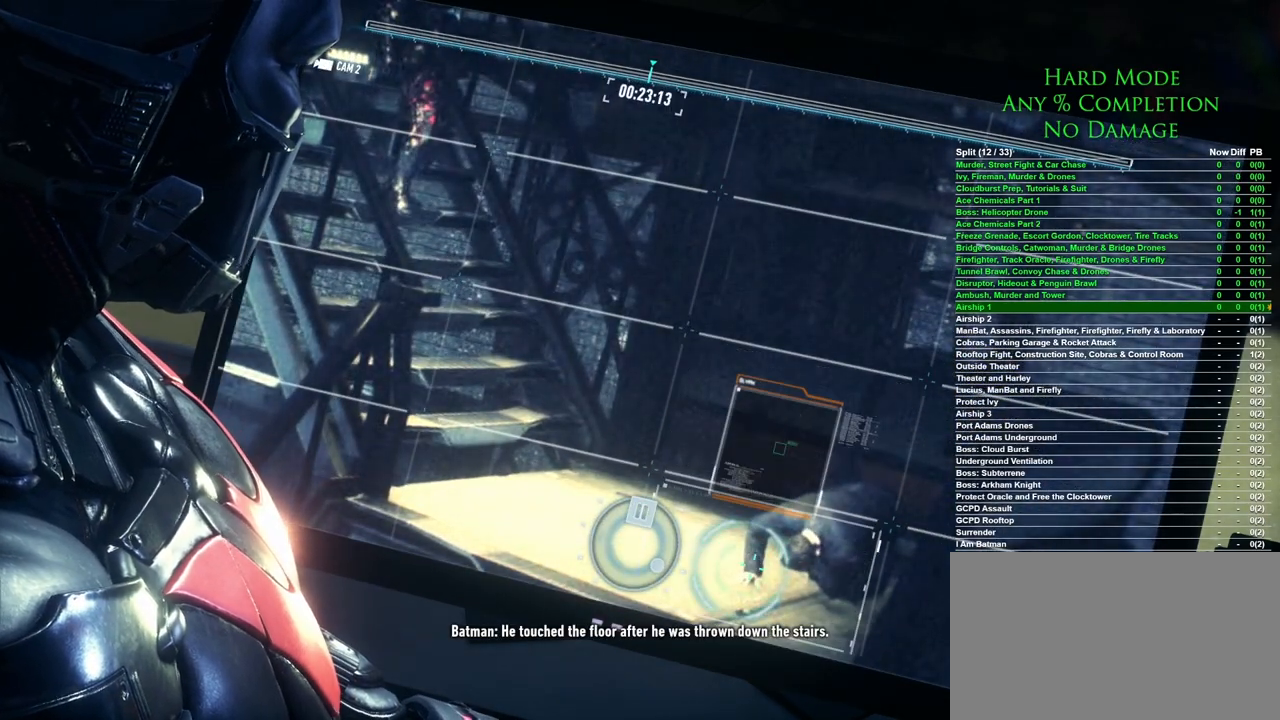
{"keys": [], "mouse": [], "events": [[100, "space", "up"]]}
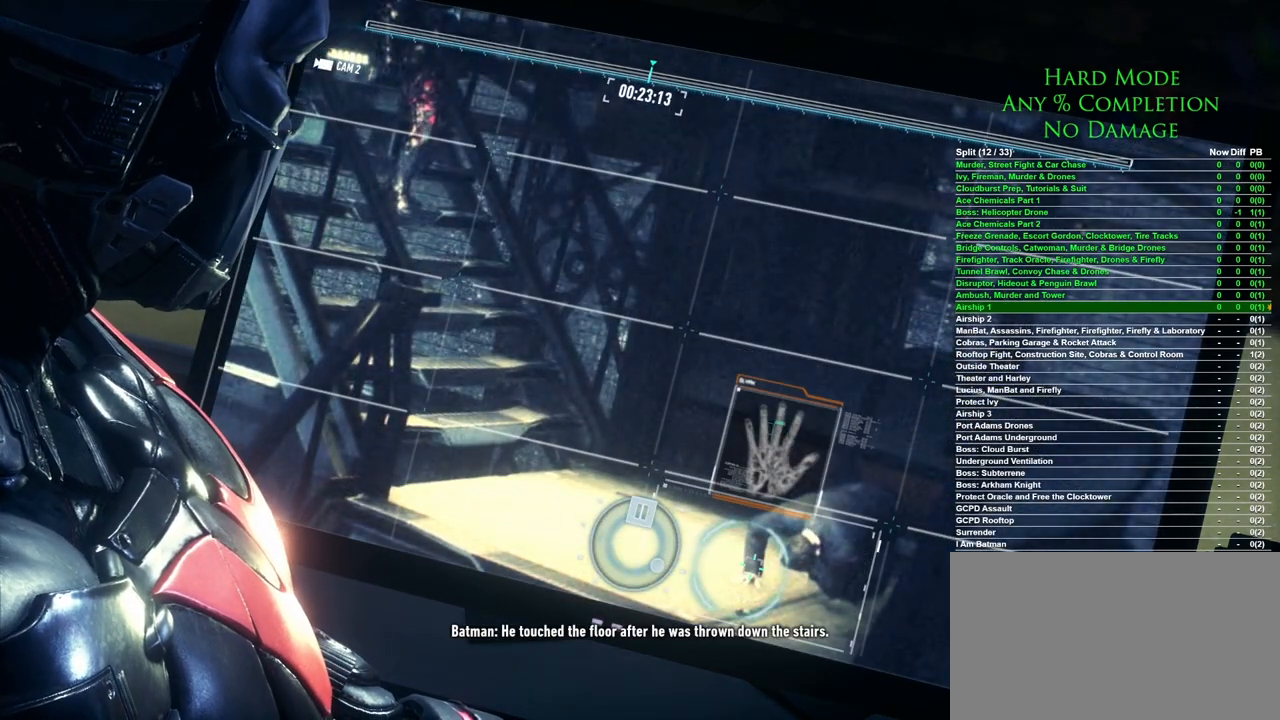
{"keys": [], "mouse": [], "events": []}
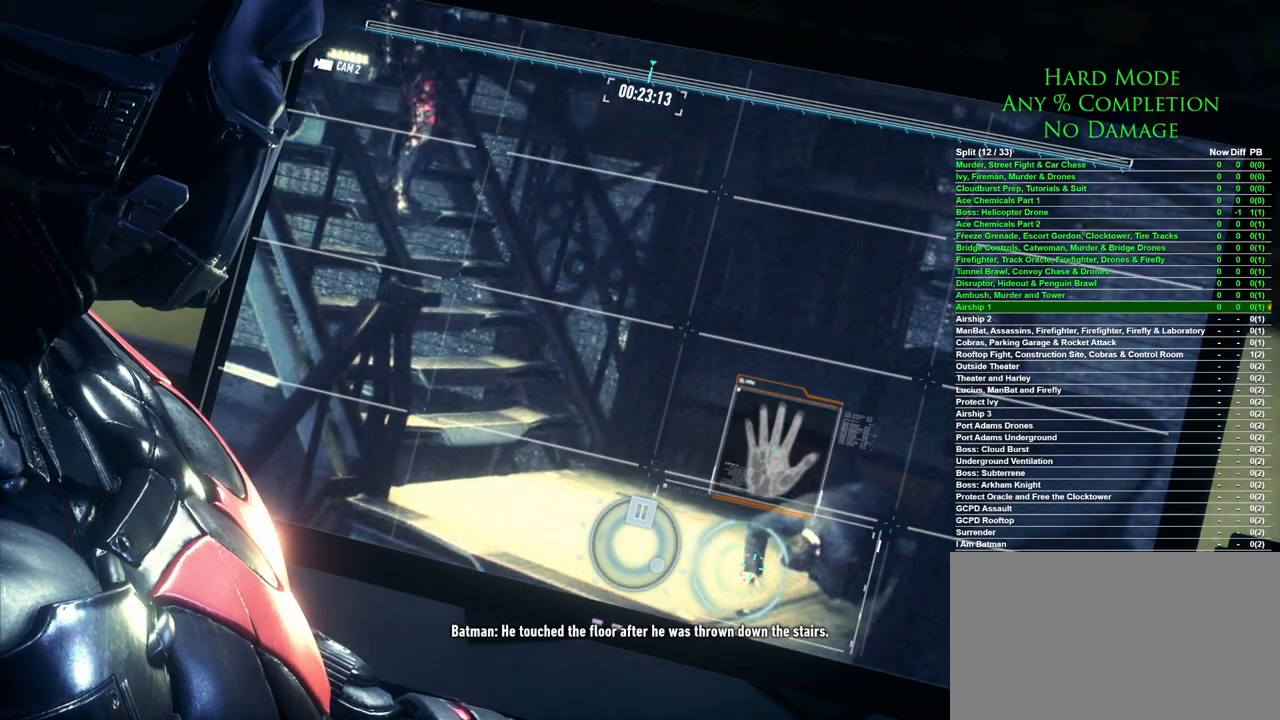
{"keys": [], "mouse": [], "events": []}
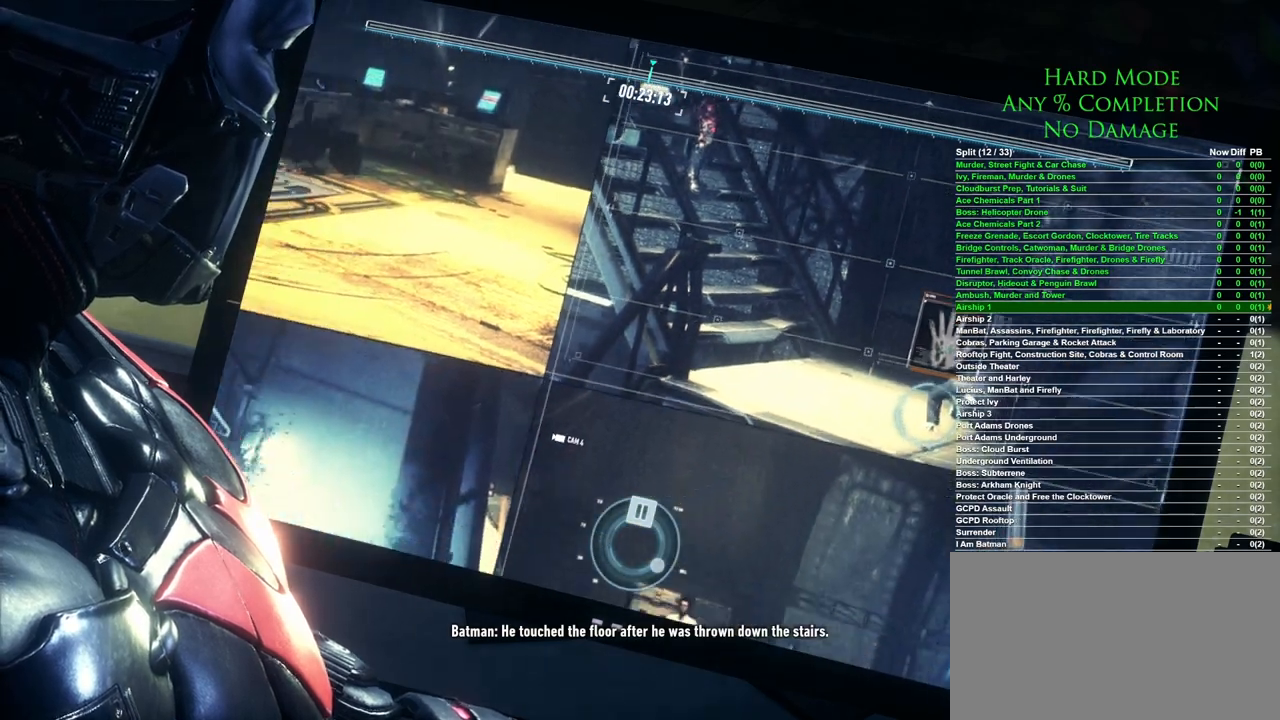
{"keys": [], "mouse": [], "events": []}
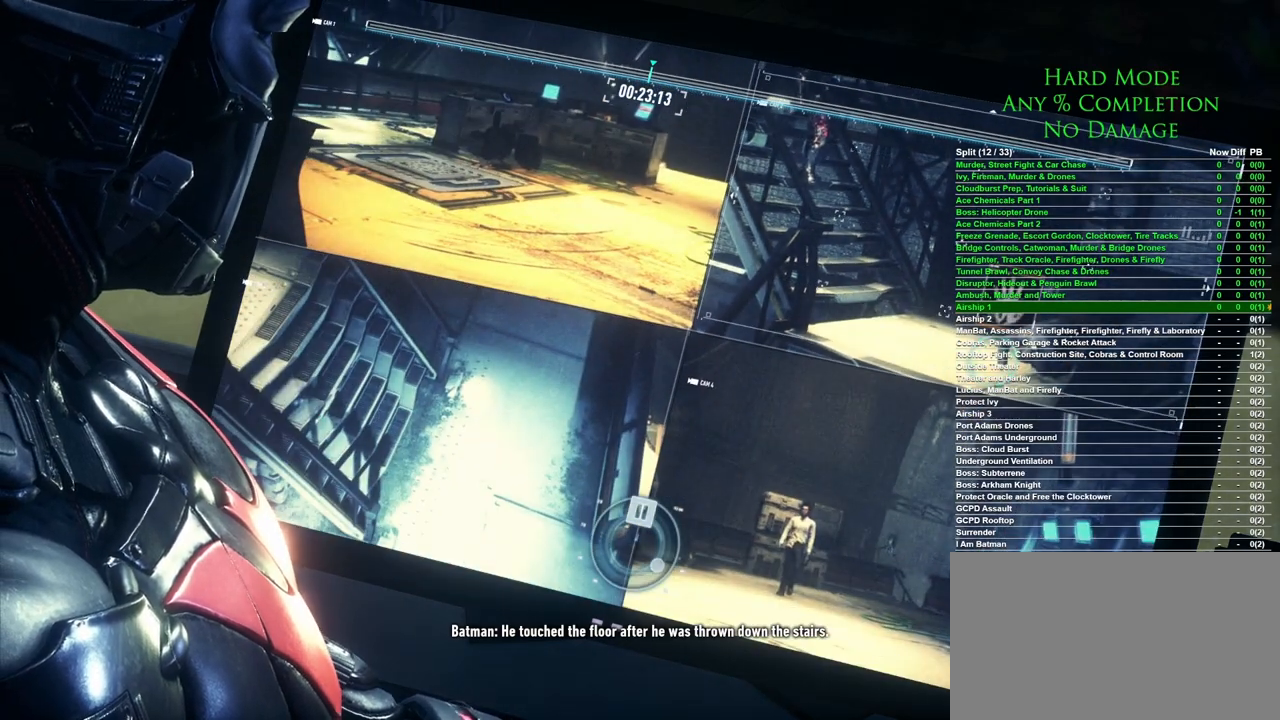
{"keys": [], "mouse": [], "events": [[67, "s", "down"], [183, "s", "up"], [233, "a", "down"], [383, "a", "up"]]}